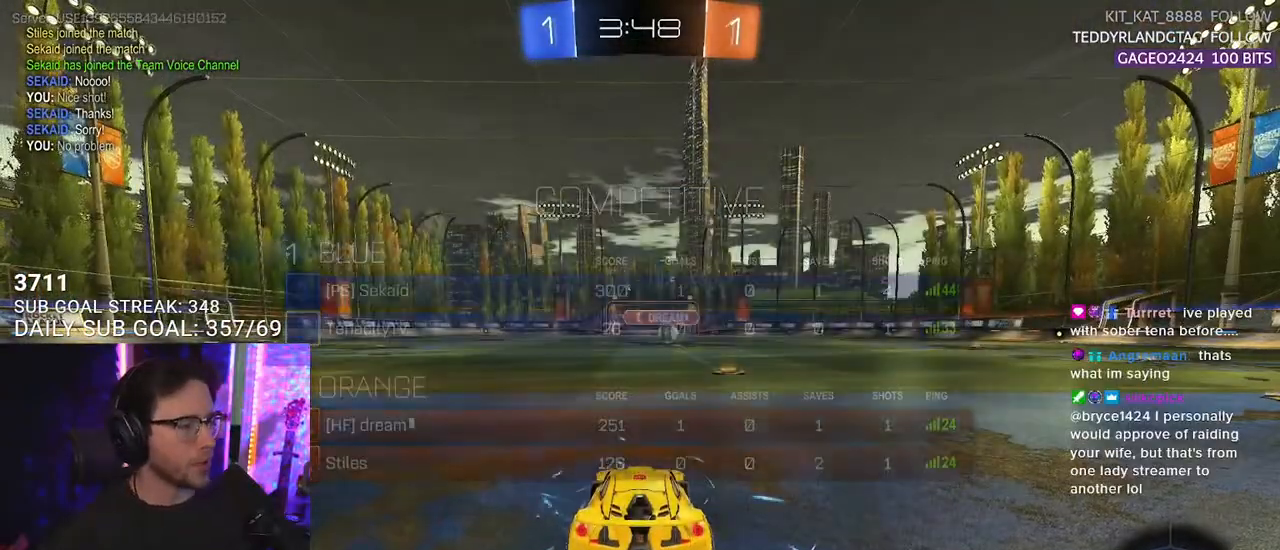
Gameplay with a controller (PlayStation layout); each line is a JSON object with the inputs held at the frame after it. "events" lists button and stick changes between this image and that frame as [ms after this image, input, new state], when the widget could be followed in between. Not read: SELECT START.
{"buttons": [], "left_stick": "center", "right_stick": "center"}
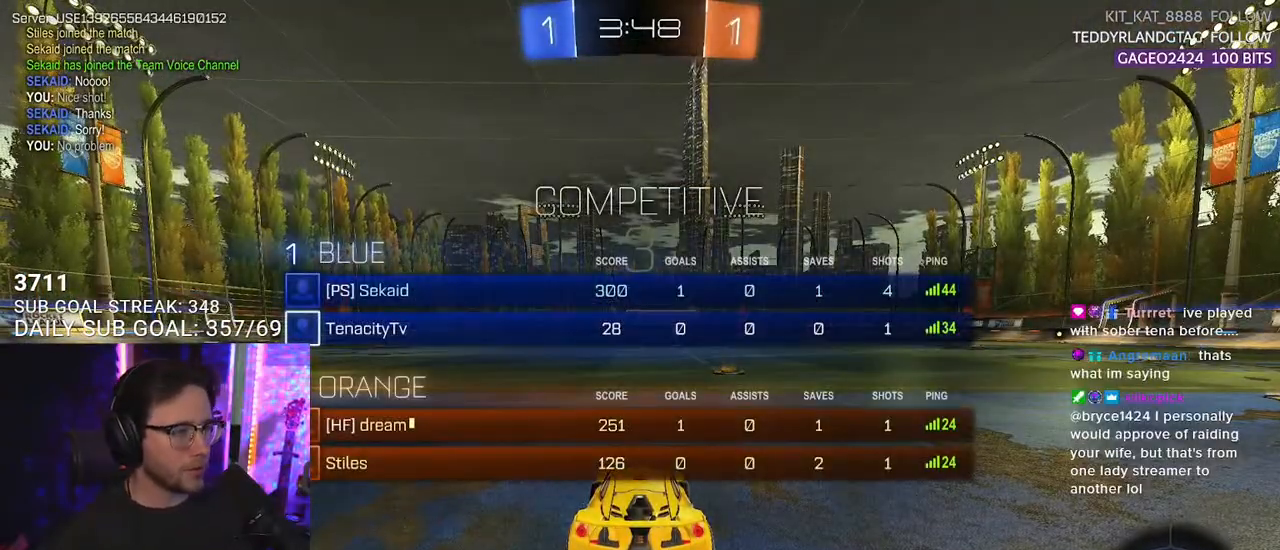
{"buttons": ["R2"], "left_stick": "center", "right_stick": "center", "events": [[67, "R2", "down"], [217, "TRIANGLE", "down"], [283, "TRIANGLE", "up"], [367, "TRIANGLE", "down"], [467, "TRIANGLE", "up"]]}
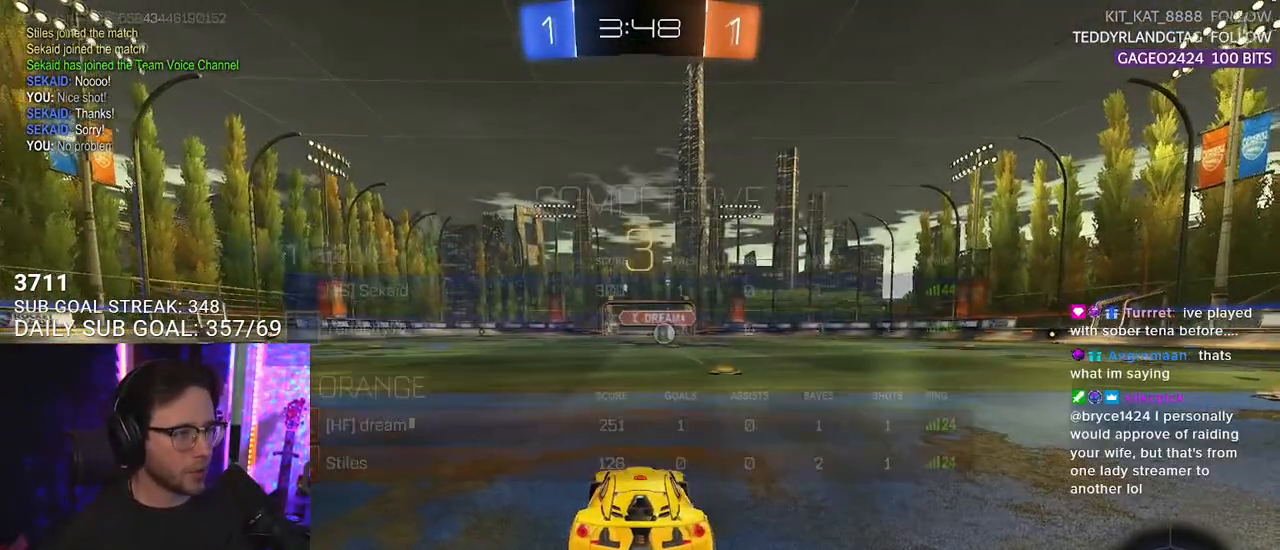
{"buttons": ["R2"], "left_stick": "center", "right_stick": "center", "events": [[167, "TRIANGLE", "down"], [250, "TRIANGLE", "up"]]}
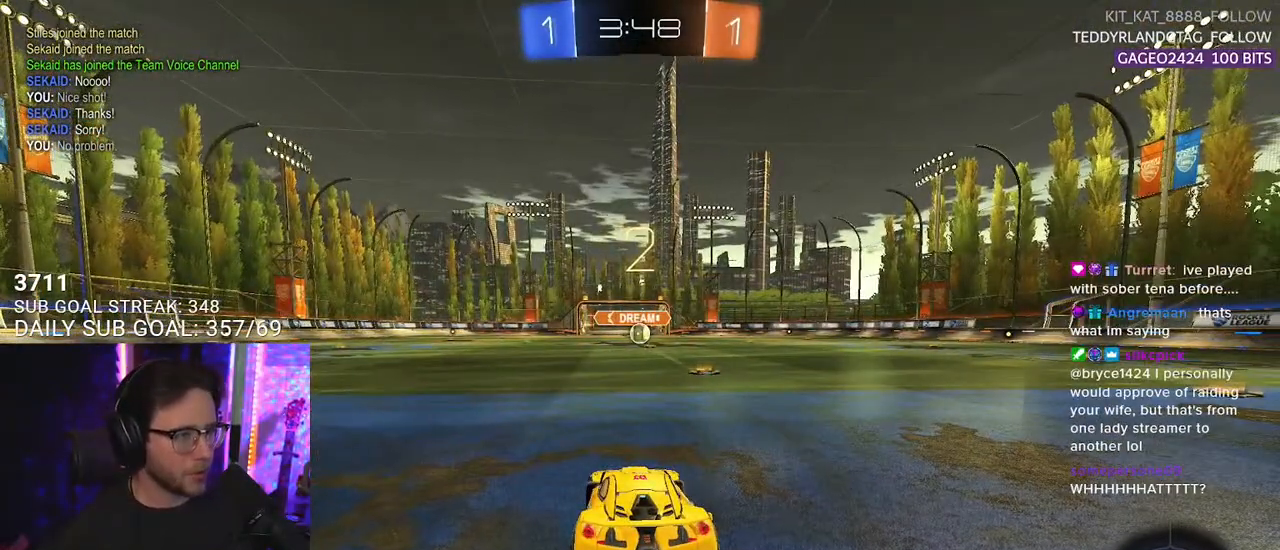
{"buttons": ["L1", "R2"], "left_stick": "center", "right_stick": "center", "events": [[300, "L1", "down"]]}
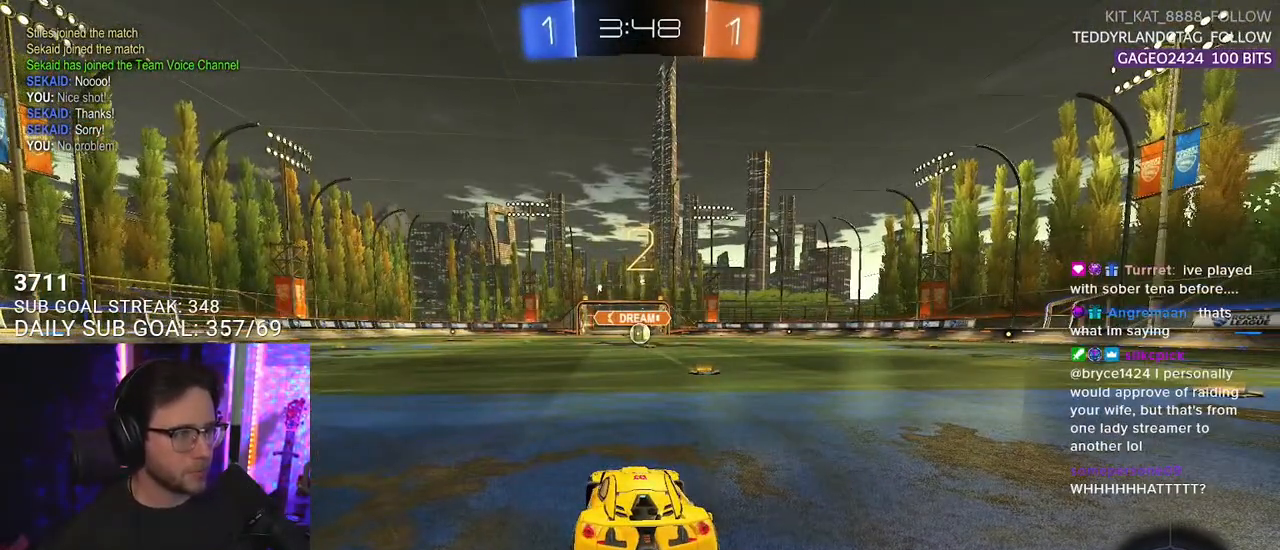
{"buttons": ["L1", "R1", "R2"], "left_stick": "center", "right_stick": "center", "events": [[283, "R1", "down"]]}
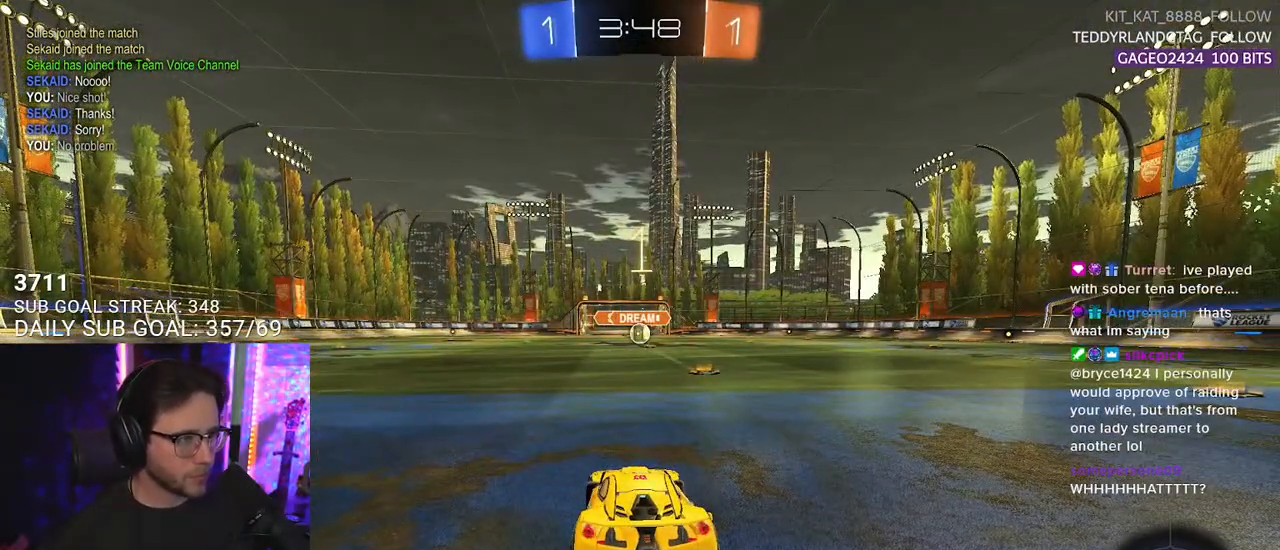
{"buttons": ["L1", "R1", "R2"], "left_stick": "center", "right_stick": "center", "events": []}
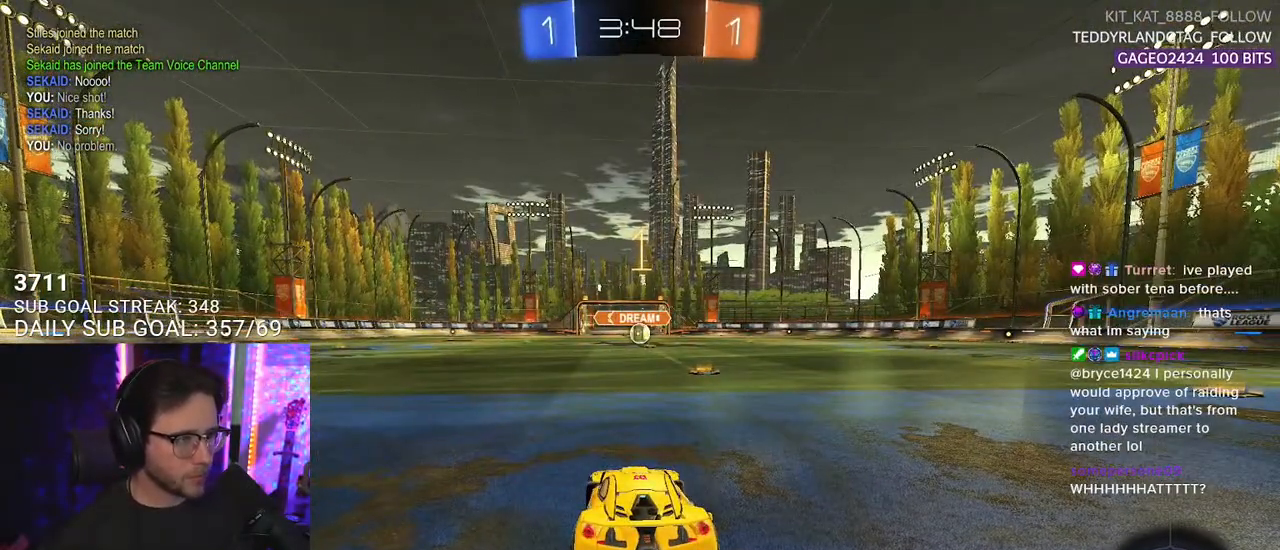
{"buttons": ["L1", "R1", "R2"], "left_stick": "center", "right_stick": "center", "events": [[367, "left_stick", "right"], [467, "left_stick", "center"]]}
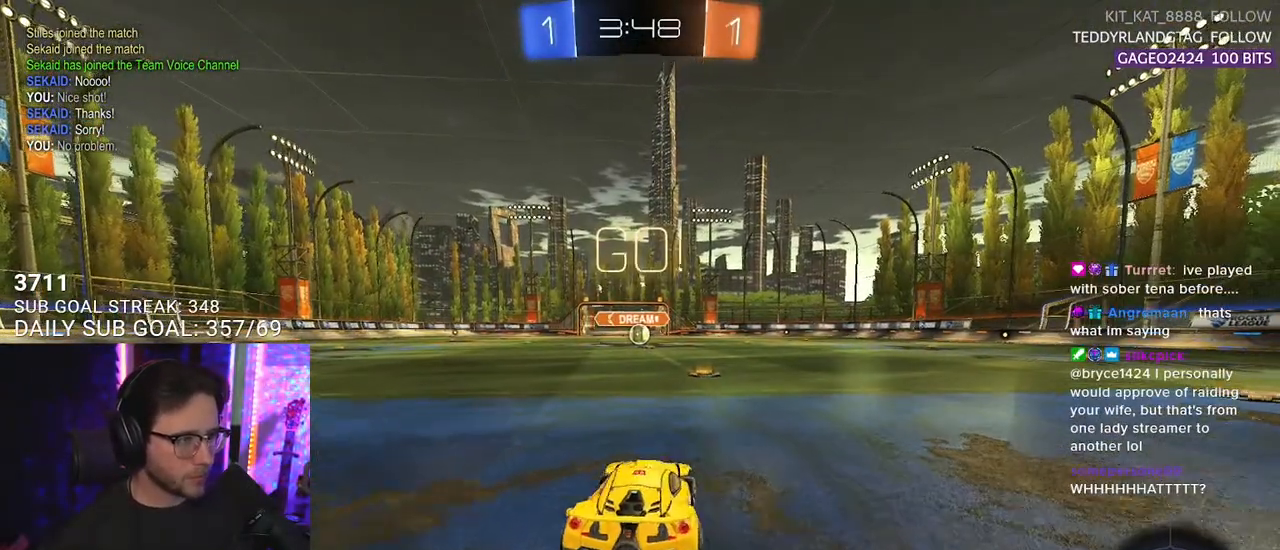
{"buttons": ["CROSS", "L1", "R1", "R2"], "left_stick": "up-right", "right_stick": "center", "events": [[450, "left_stick", "up-right"], [483, "CROSS", "down"]]}
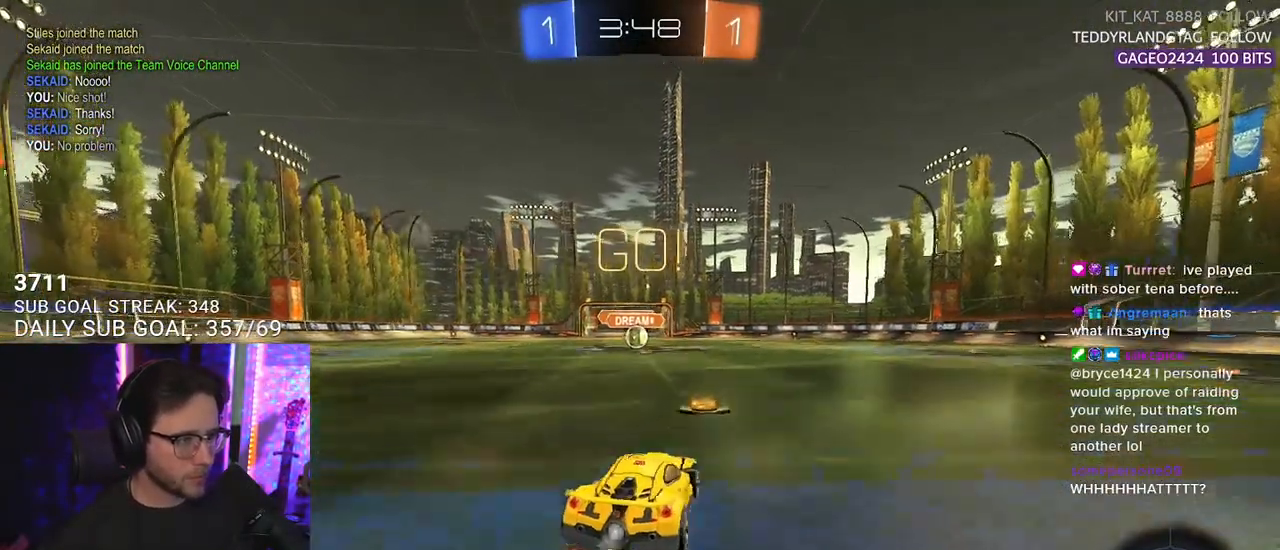
{"buttons": ["SQUARE", "L1", "R1", "R2"], "left_stick": "down-left", "right_stick": "center", "events": [[50, "CROSS", "up"], [83, "CROSS", "down"], [83, "left_stick", "up-left"], [100, "L3", "down"], [117, "SQUARE", "down"], [150, "L3", "up"], [150, "left_stick", "down"], [167, "CROSS", "up"], [383, "left_stick", "down-left"]]}
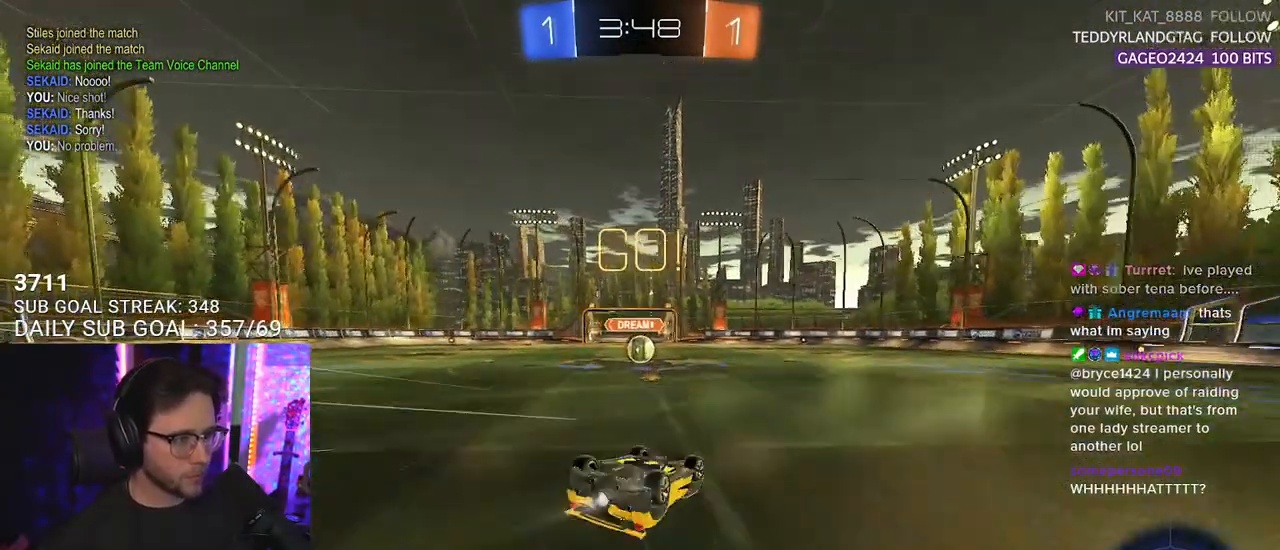
{"buttons": ["R2"], "left_stick": "center", "right_stick": "center", "events": [[17, "SQUARE", "up"], [67, "R1", "up"], [417, "L1", "up"], [450, "left_stick", "center"]]}
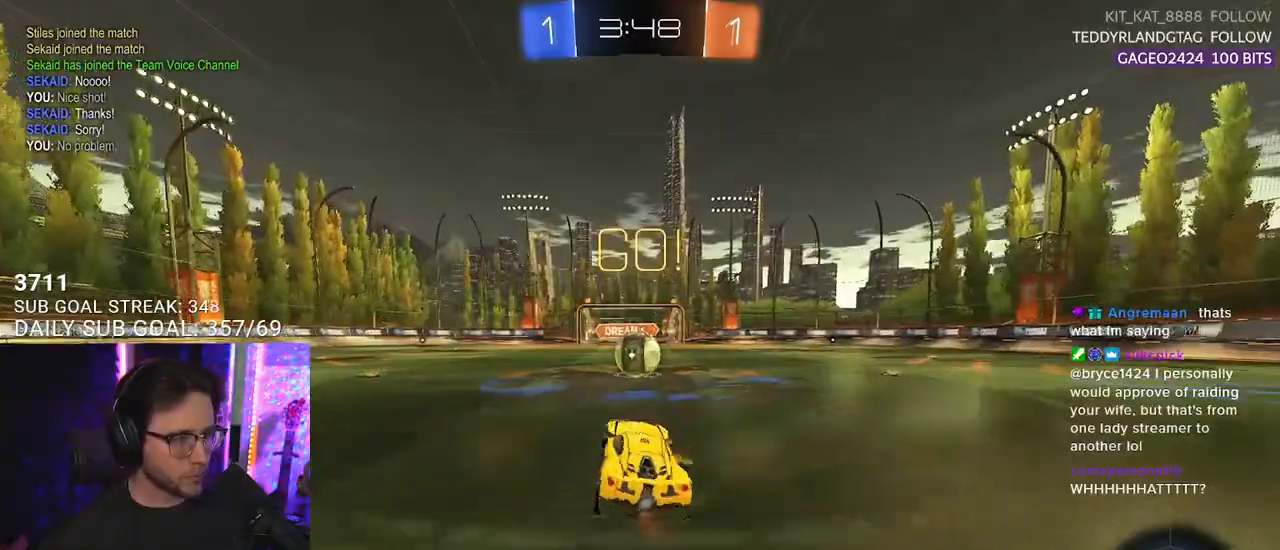
{"buttons": ["CROSS", "SQUARE", "R2", "L3"], "left_stick": "down-right", "right_stick": "center", "events": [[217, "CROSS", "down"], [317, "left_stick", "up-right"], [350, "CROSS", "up"], [400, "CROSS", "down"], [417, "L3", "down"], [467, "SQUARE", "down"], [467, "left_stick", "down-right"]]}
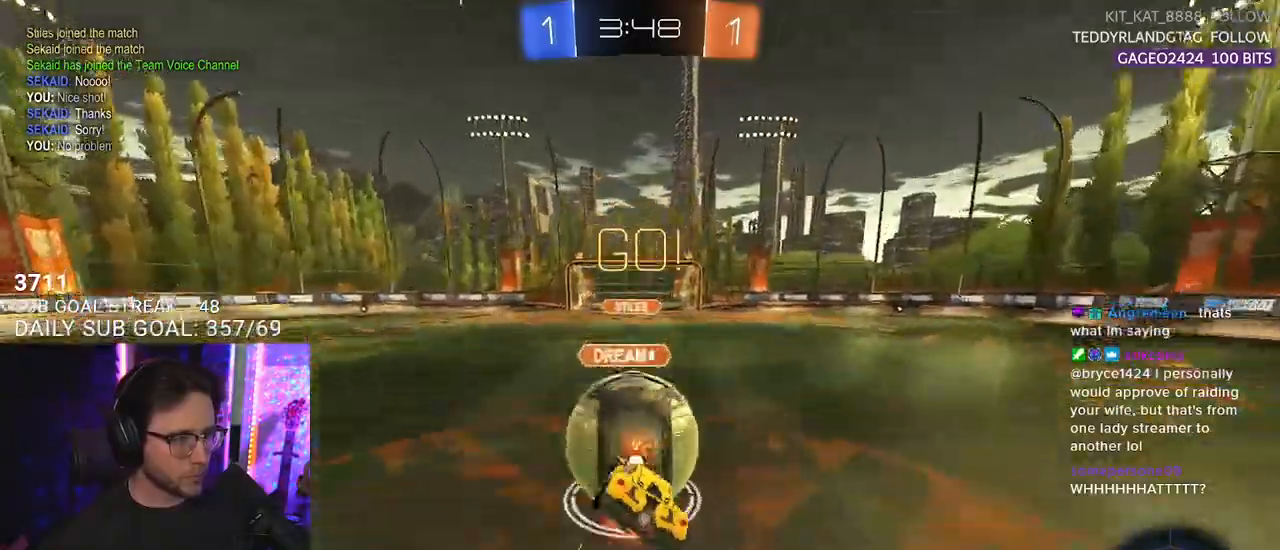
{"buttons": ["R2", "L3"], "left_stick": "up-right", "right_stick": "center", "events": [[50, "CROSS", "up"], [67, "SQUARE", "up"], [150, "left_stick", "down"], [483, "left_stick", "up-right"]]}
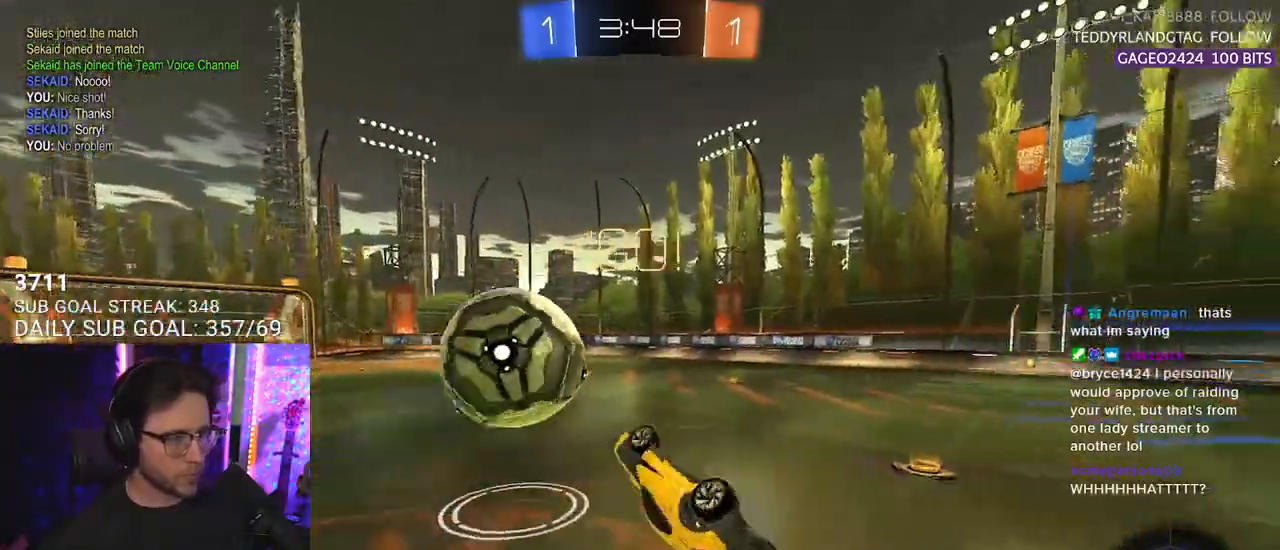
{"buttons": ["R2"], "left_stick": "center", "right_stick": "center", "events": [[250, "L3", "up"], [250, "left_stick", "down-right"], [350, "left_stick", "center"]]}
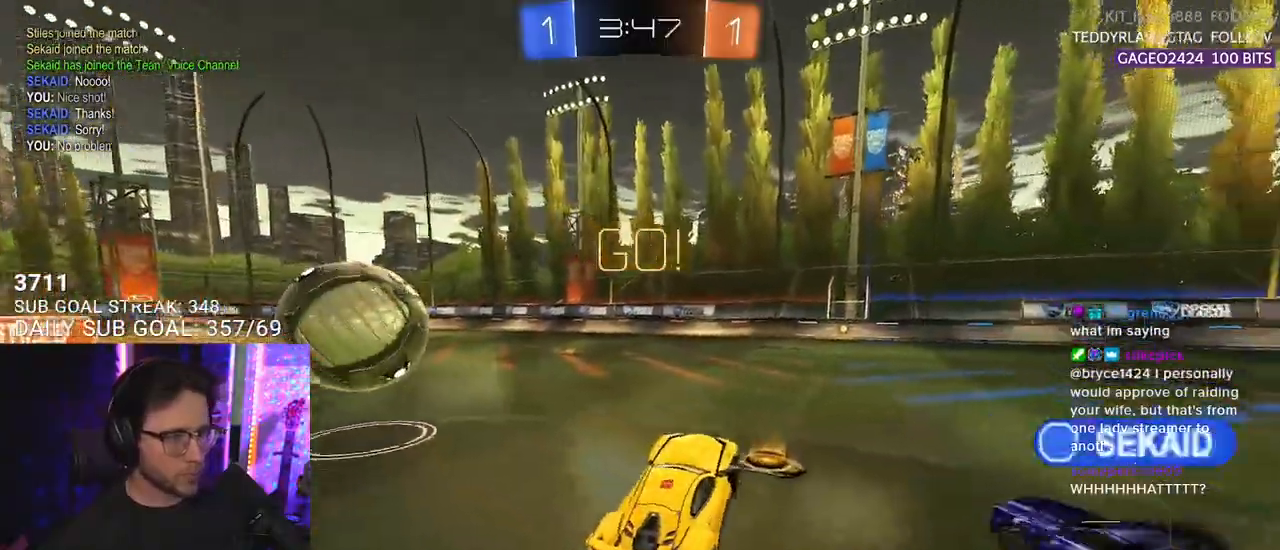
{"buttons": ["R2"], "left_stick": "right", "right_stick": "center", "events": [[67, "left_stick", "right"], [167, "TRIANGLE", "down"], [250, "TRIANGLE", "up"]]}
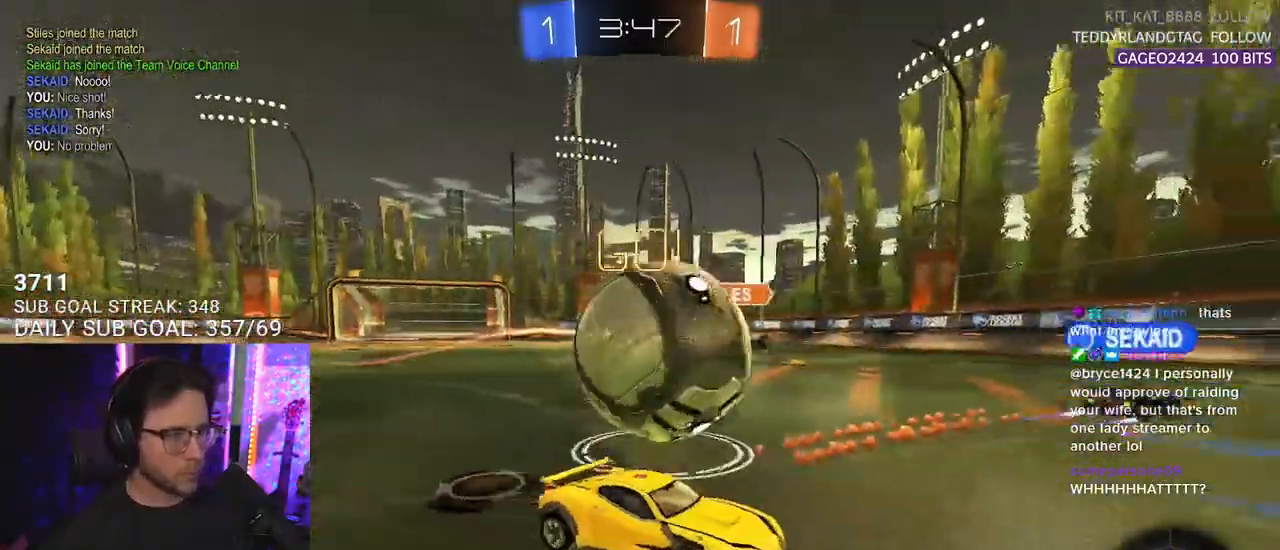
{"buttons": ["R1", "R2"], "left_stick": "right", "right_stick": "center", "events": [[67, "left_stick", "center"], [167, "left_stick", "down-left"], [283, "left_stick", "center"], [417, "R1", "down"], [450, "left_stick", "right"]]}
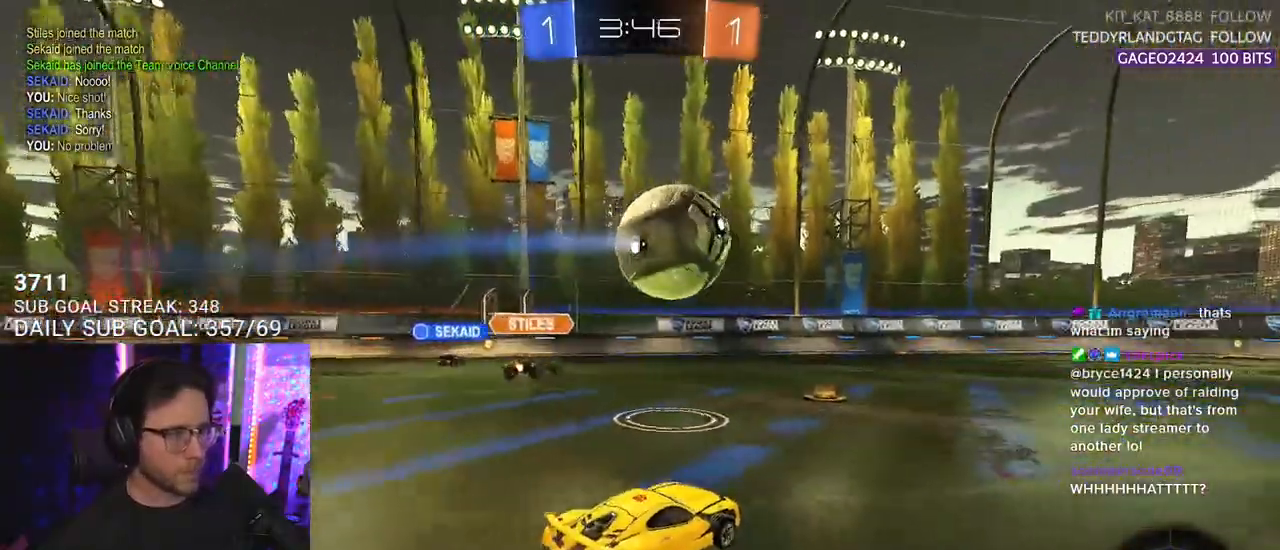
{"buttons": ["L2", "R1", "R2"], "left_stick": "down", "right_stick": "center", "events": [[200, "CROSS", "down"], [283, "CROSS", "up"], [283, "L2", "down"], [283, "left_stick", "up-left"], [350, "CROSS", "down"], [383, "L2", "up"], [383, "left_stick", "down"], [417, "SQUARE", "down"], [483, "CROSS", "up"], [483, "L2", "down"], [483, "SQUARE", "up"]]}
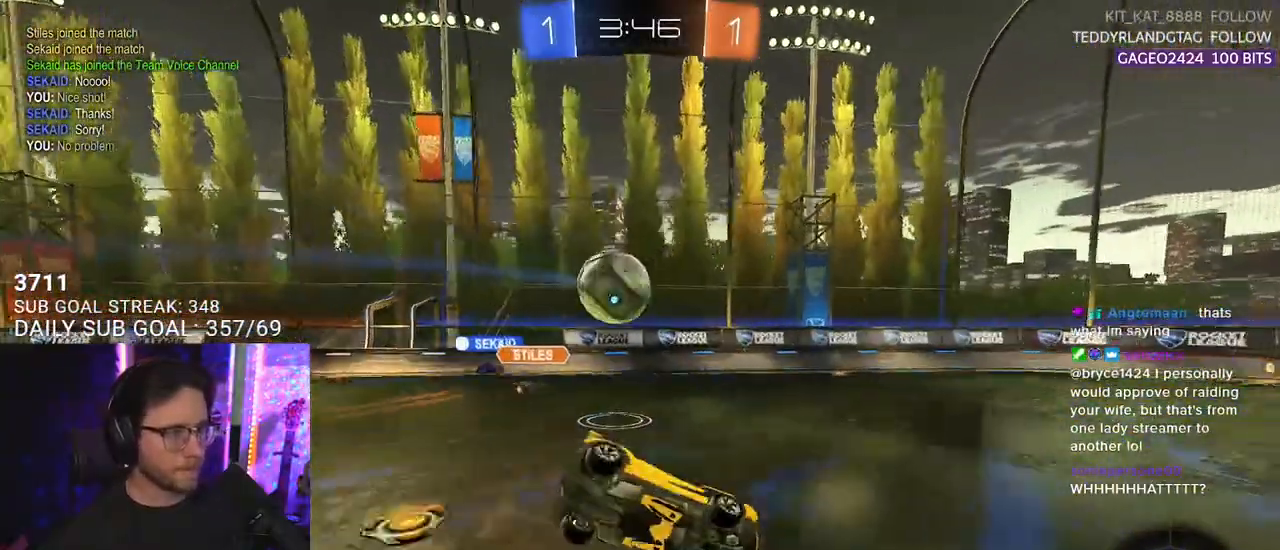
{"buttons": ["L2", "R2"], "left_stick": "down-left", "right_stick": "center", "events": [[67, "left_stick", "down-left"], [167, "R1", "up"], [250, "TRIANGLE", "down"], [317, "TRIANGLE", "up"]]}
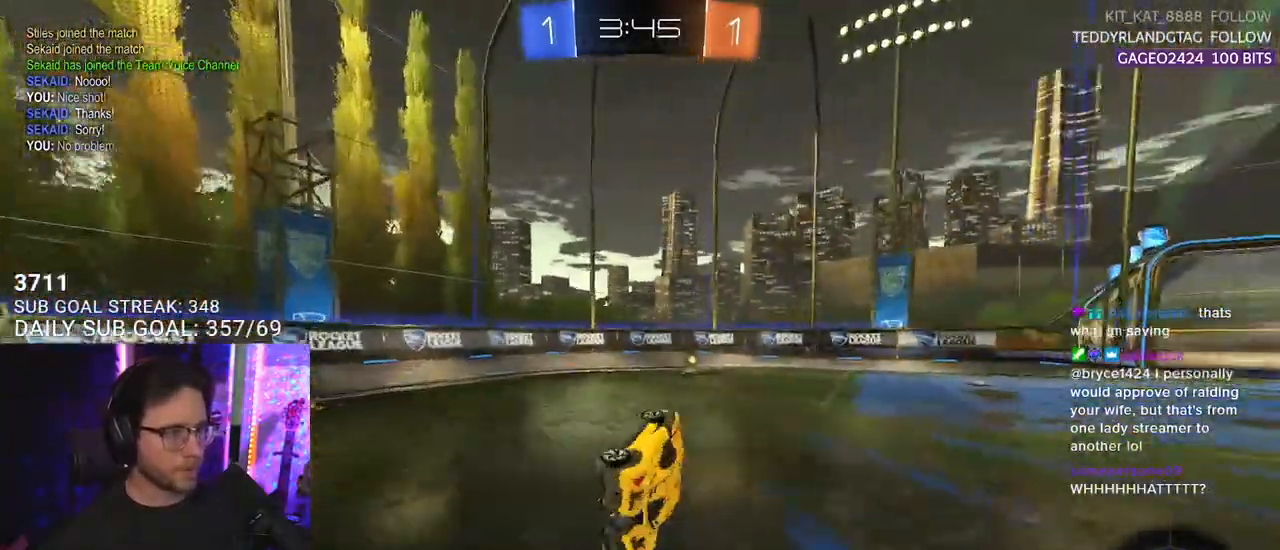
{"buttons": ["R2"], "left_stick": "center", "right_stick": "center", "events": [[117, "left_stick", "center"], [150, "L2", "up"], [300, "TRIANGLE", "down"], [350, "left_stick", "right"], [367, "TRIANGLE", "up"], [450, "left_stick", "center"]]}
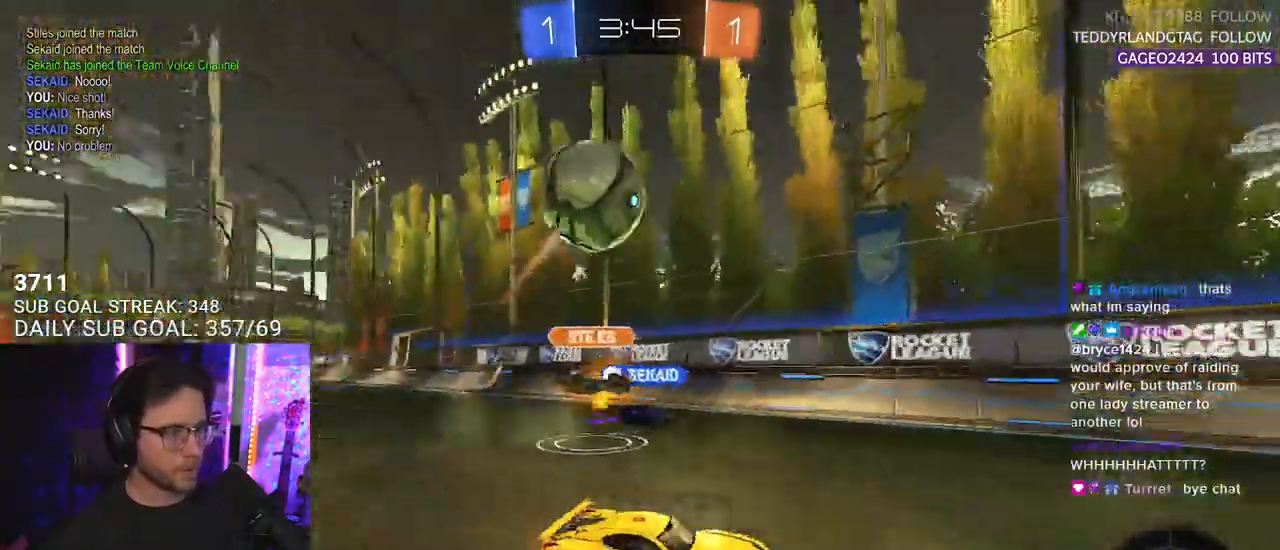
{"buttons": ["R2"], "left_stick": "center", "right_stick": "center", "events": [[117, "left_stick", "right"], [267, "left_stick", "center"], [367, "left_stick", "right"], [500, "left_stick", "center"]]}
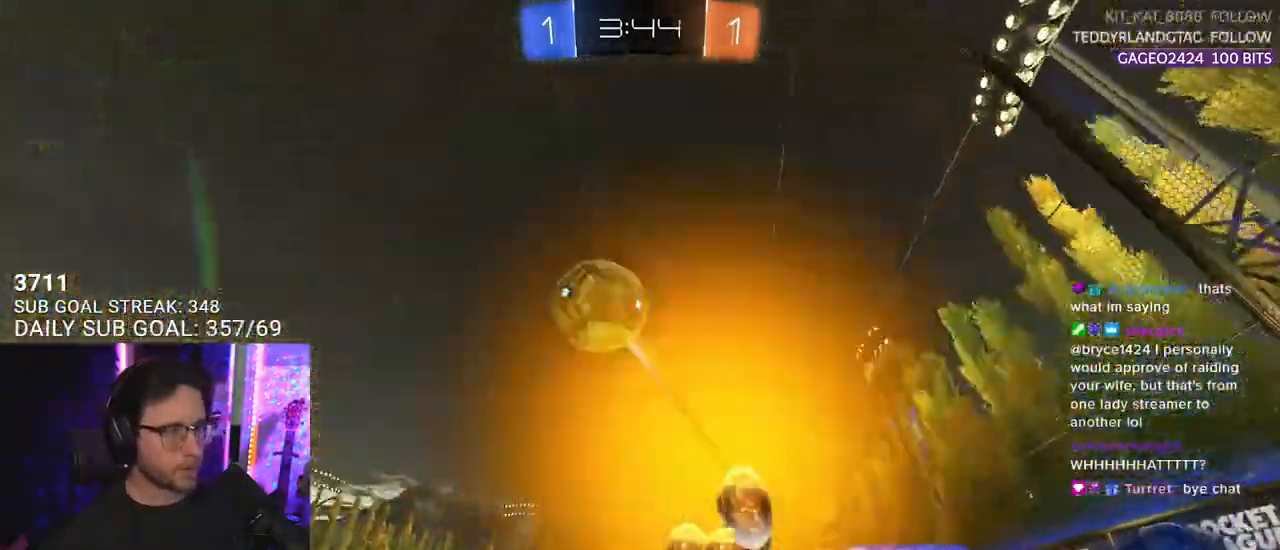
{"buttons": ["R2"], "left_stick": "right", "right_stick": "center", "events": [[167, "left_stick", "right"], [217, "SQUARE", "down"], [400, "SQUARE", "up"]]}
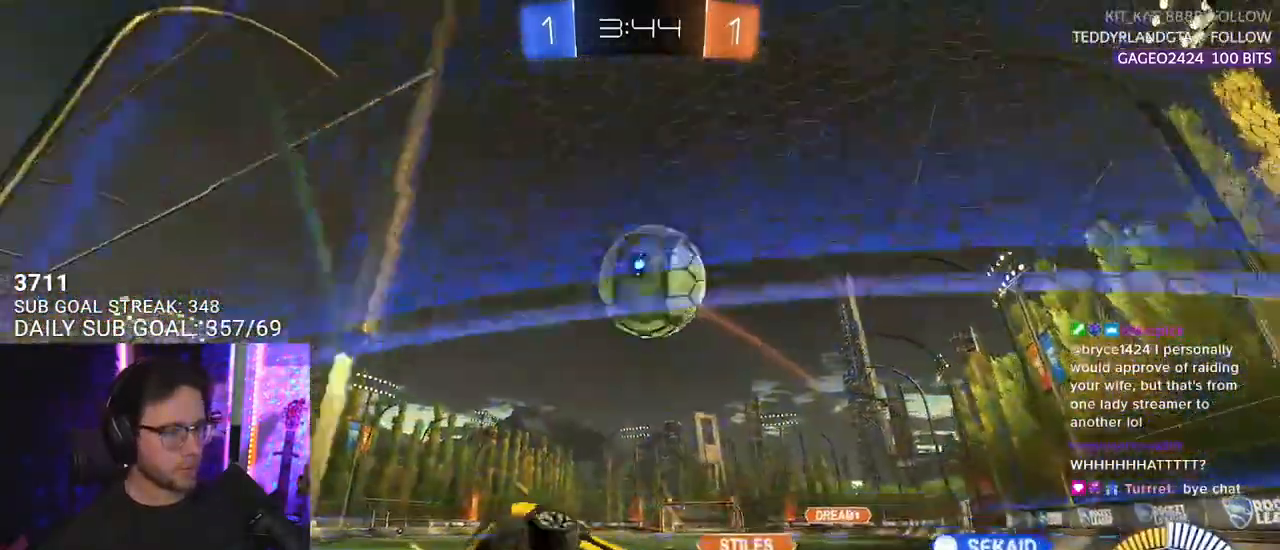
{"buttons": ["R2"], "left_stick": "right", "right_stick": "center", "events": [[283, "L2", "down"], [283, "R2", "up"], [300, "TRIANGLE", "down"], [350, "TRIANGLE", "up"], [483, "L2", "up"], [483, "R2", "down"]]}
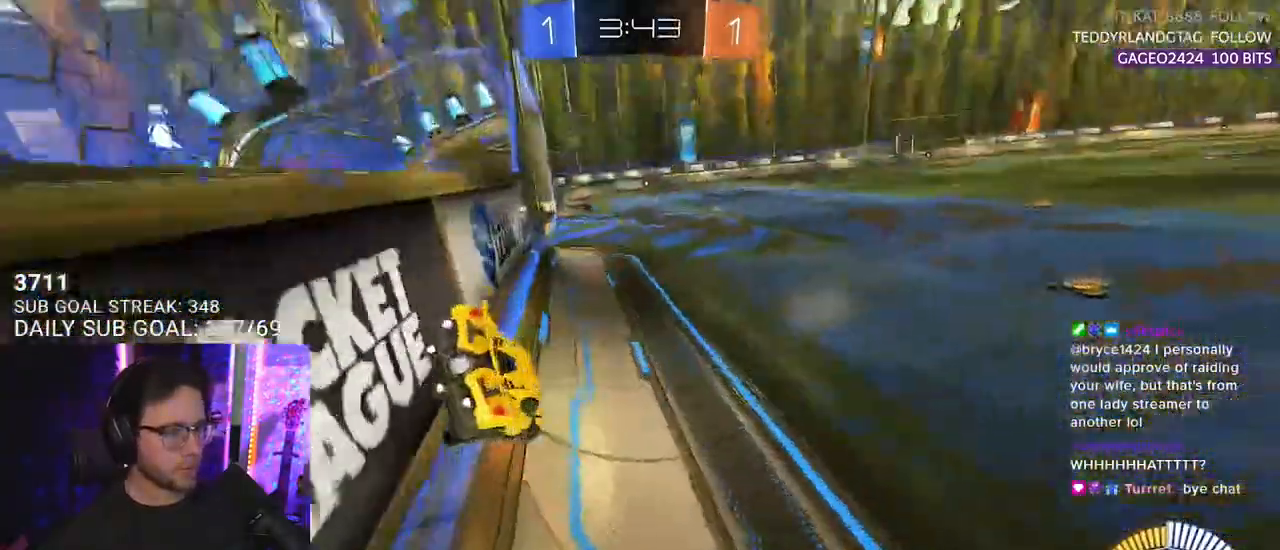
{"buttons": ["R1", "R2"], "left_stick": "center", "right_stick": "center", "events": [[183, "TRIANGLE", "down"], [267, "TRIANGLE", "up"], [400, "R1", "down"], [450, "left_stick", "center"]]}
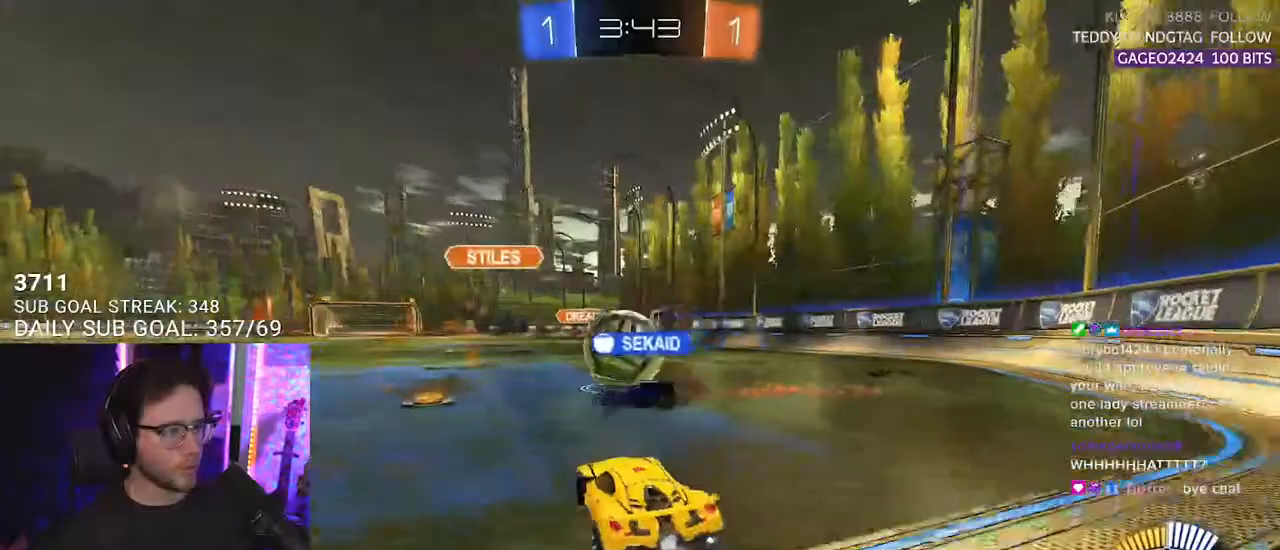
{"buttons": ["R1", "R2"], "left_stick": "center", "right_stick": "center", "events": [[150, "R1", "up"], [167, "left_stick", "left"], [250, "left_stick", "center"], [467, "R1", "down"]]}
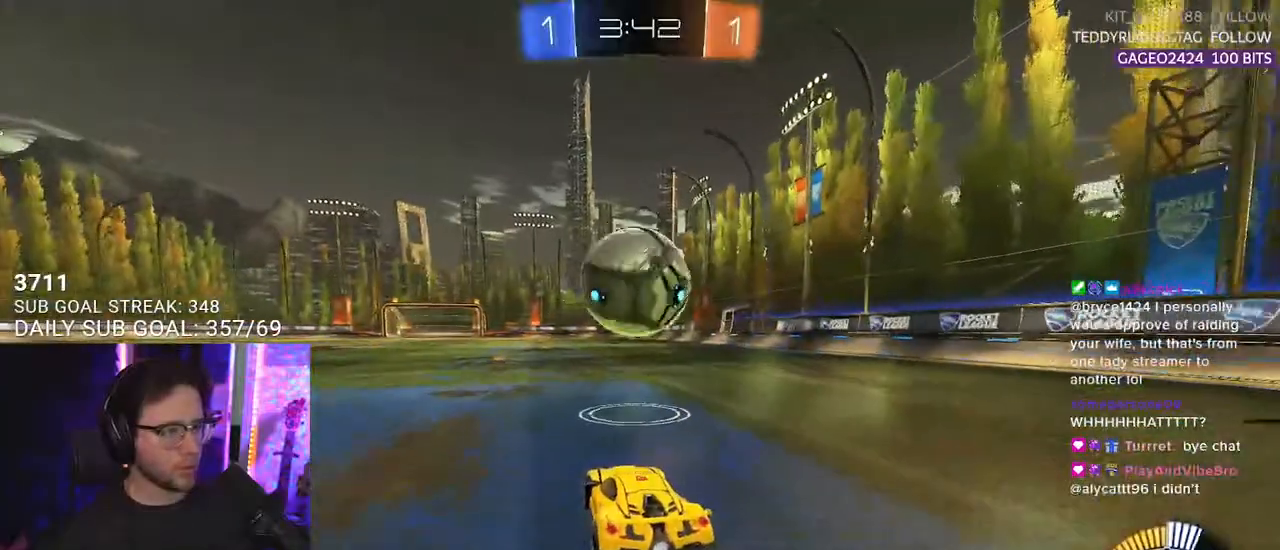
{"buttons": ["CROSS", "R2"], "left_stick": "down-left", "right_stick": "center", "events": [[267, "CROSS", "down"], [267, "left_stick", "down"], [317, "R1", "up"], [383, "CROSS", "up"], [417, "left_stick", "center"], [450, "CROSS", "down"], [500, "left_stick", "down-left"]]}
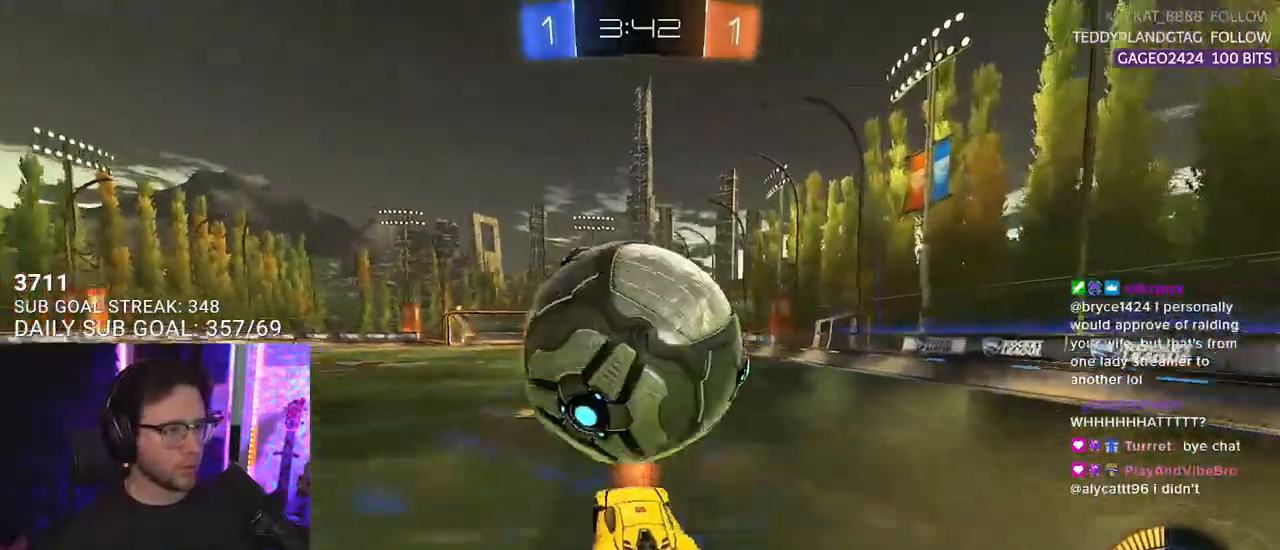
{"buttons": ["R1", "R2", "L3"], "left_stick": "down-left", "right_stick": "center", "events": [[83, "CROSS", "up"], [283, "L3", "down"], [467, "R1", "down"]]}
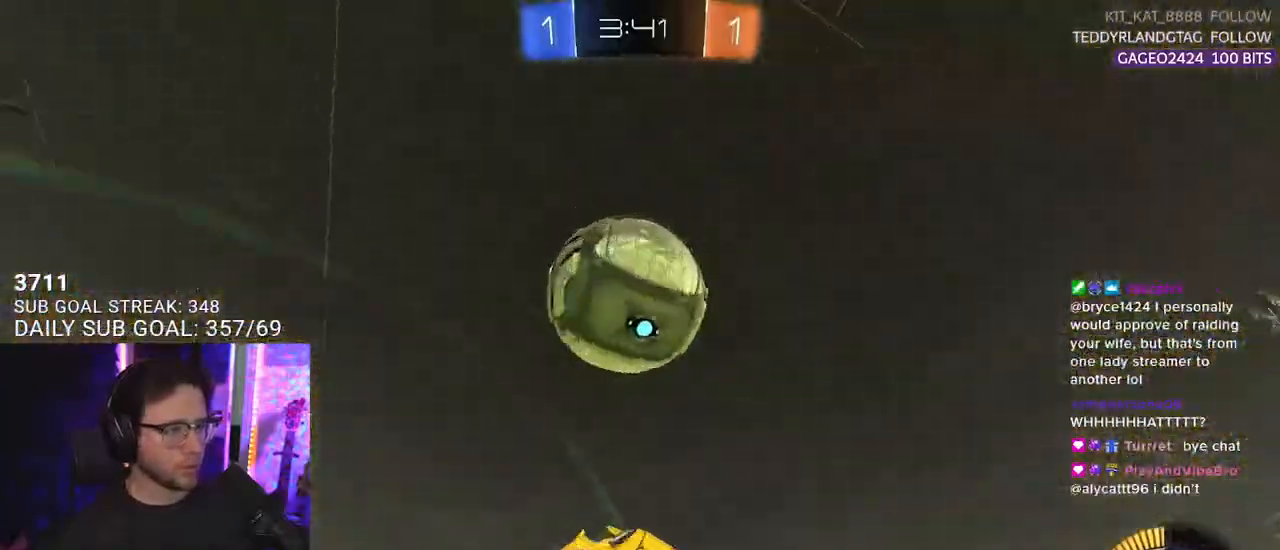
{"buttons": ["R1", "R2", "L3"], "left_stick": "down", "right_stick": "center", "events": [[17, "L3", "up"], [50, "left_stick", "up-left"], [117, "L3", "down"], [167, "left_stick", "up"], [317, "left_stick", "right"], [450, "left_stick", "down"]]}
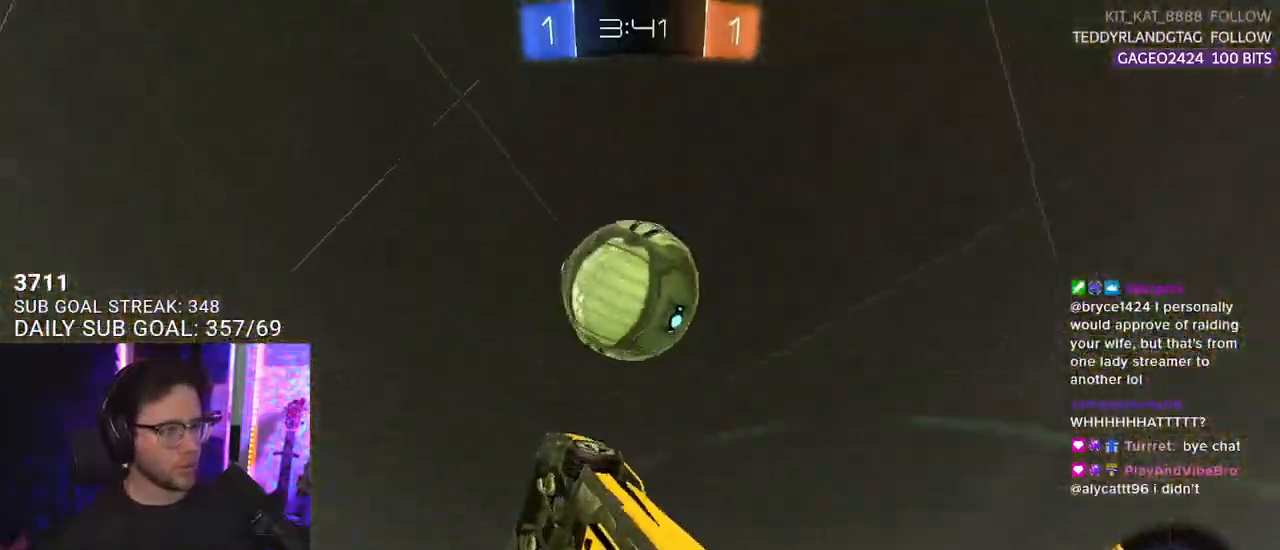
{"buttons": ["R1", "R2", "L3"], "left_stick": "up", "right_stick": "center", "events": [[100, "left_stick", "up"], [283, "left_stick", "right"], [350, "left_stick", "down-right"], [467, "left_stick", "up"]]}
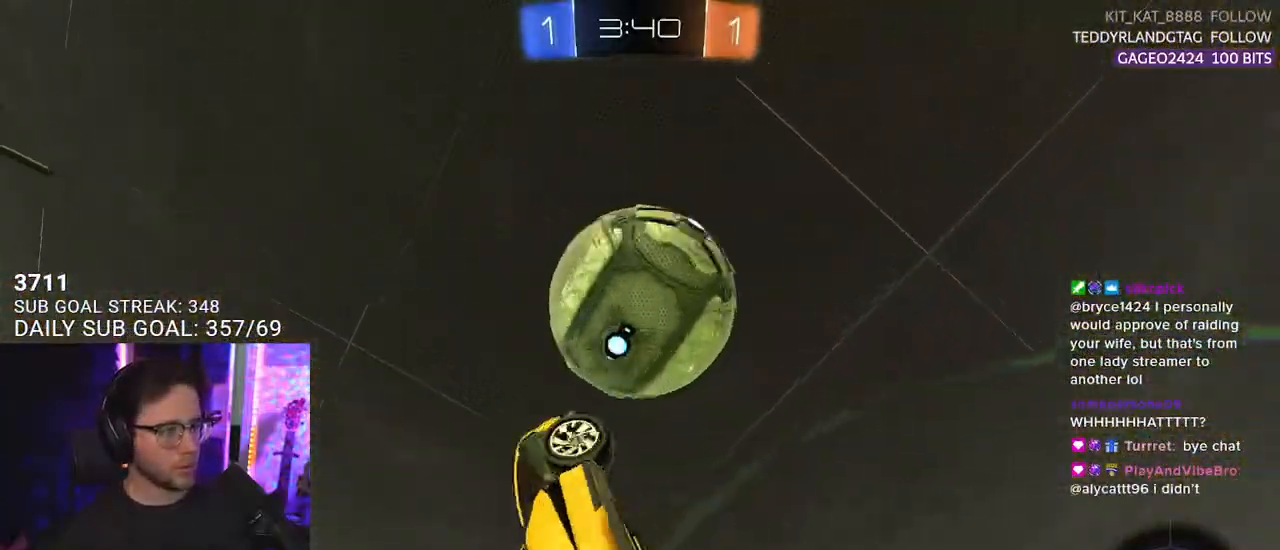
{"buttons": ["R2", "L3"], "left_stick": "down", "right_stick": "center", "events": [[150, "left_stick", "up-right"], [300, "left_stick", "down-right"], [317, "R1", "up"], [350, "left_stick", "down"]]}
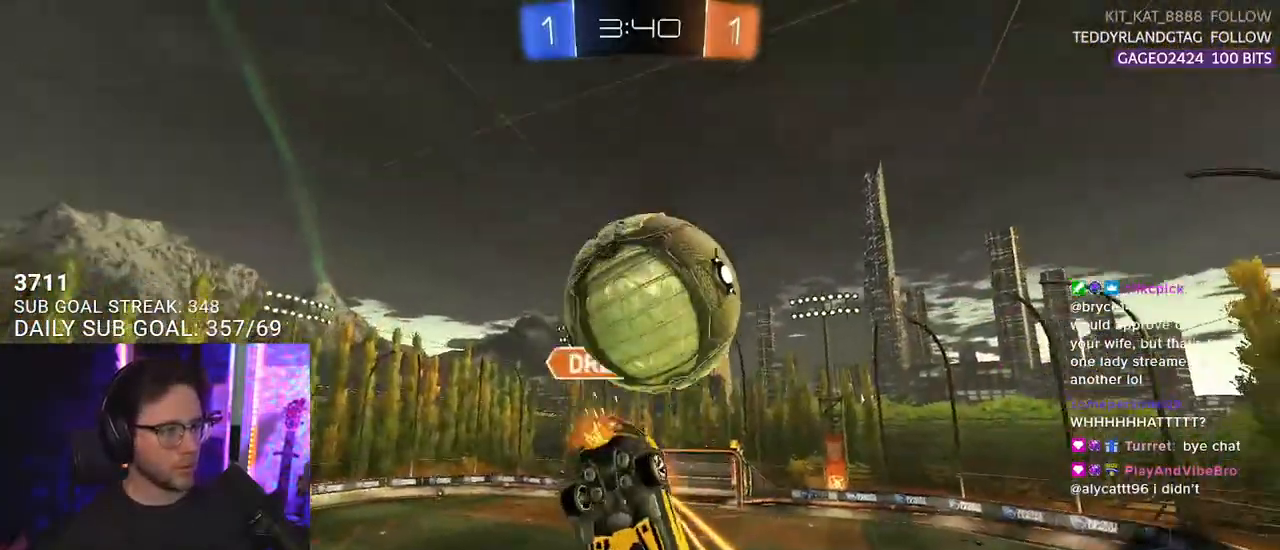
{"buttons": ["R2"], "left_stick": "up", "right_stick": "center", "events": [[50, "R1", "down"], [67, "left_stick", "left"], [183, "left_stick", "up"], [283, "R1", "up"], [333, "left_stick", "up-left"], [367, "L3", "up"], [483, "left_stick", "up"]]}
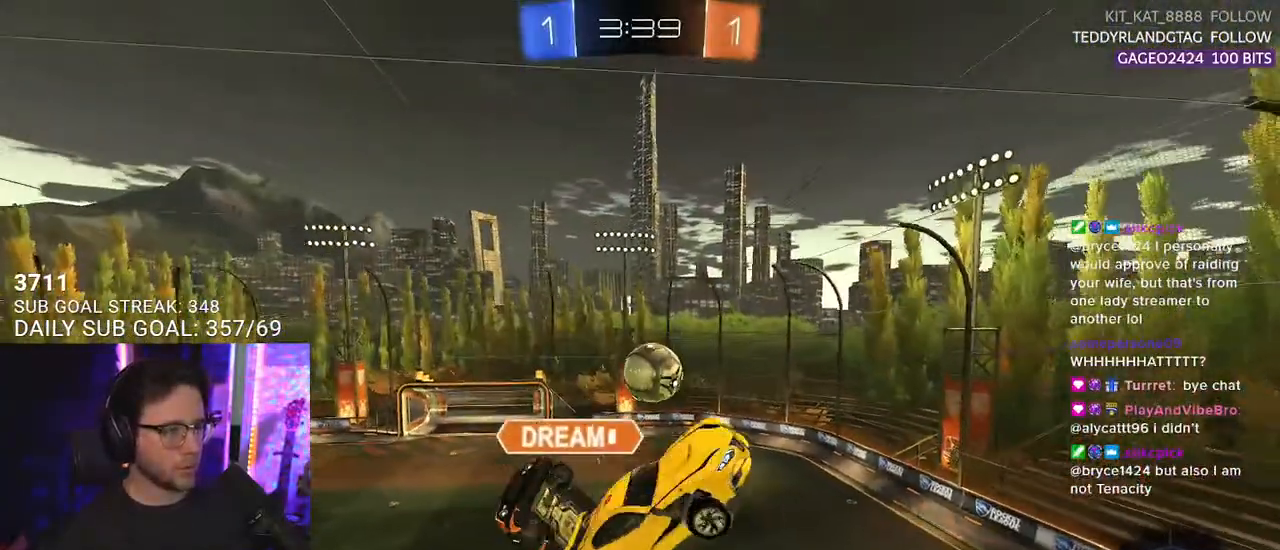
{"buttons": ["R2", "L3"], "left_stick": "center", "right_stick": "center", "events": [[200, "left_stick", "center"], [350, "L3", "down"]]}